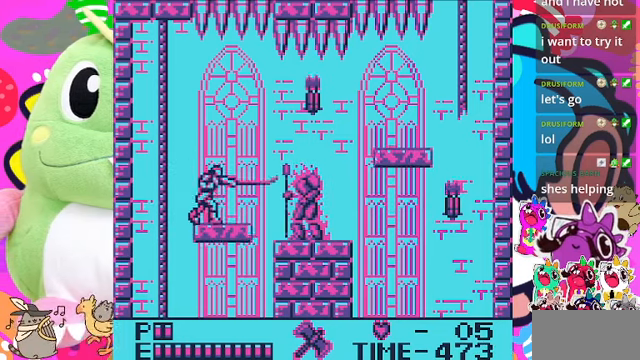
Gameplay with a controller (PlayStation layout); each line is a JSON object with the inputs held at the frame after it. "events" lists button and stick changes between this image and that frame as [ms after this image, input, new state], when the widget could be followed in between. Not read: L2 L3 R2 R3.
{"buttons": ["DPAD_RIGHT"], "left_stick": "center", "right_stick": "center", "events": [[300, "SQUARE", "down"], [434, "SQUARE", "up"]]}
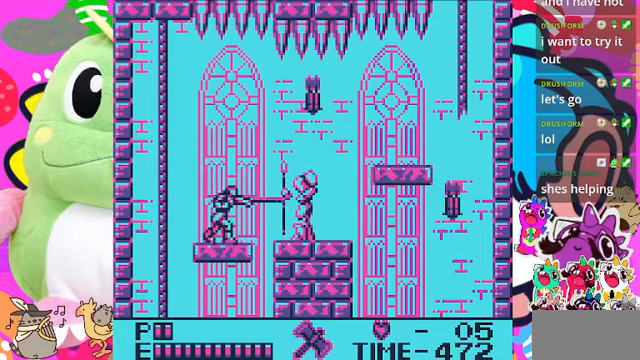
{"buttons": [], "left_stick": "center", "right_stick": "center", "events": [[300, "DPAD_RIGHT", "up"], [300, "SQUARE", "down"], [500, "SQUARE", "up"]]}
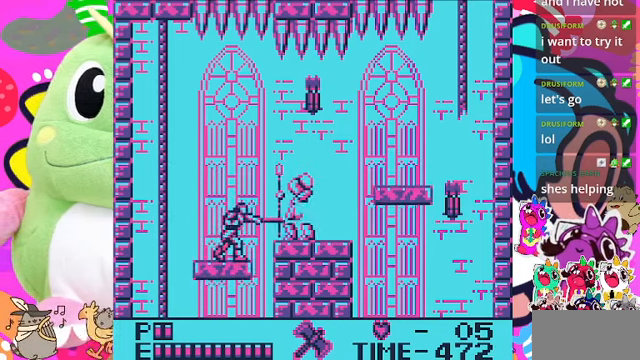
{"buttons": [], "left_stick": "center", "right_stick": "center", "events": [[334, "SQUARE", "down"], [500, "SQUARE", "up"]]}
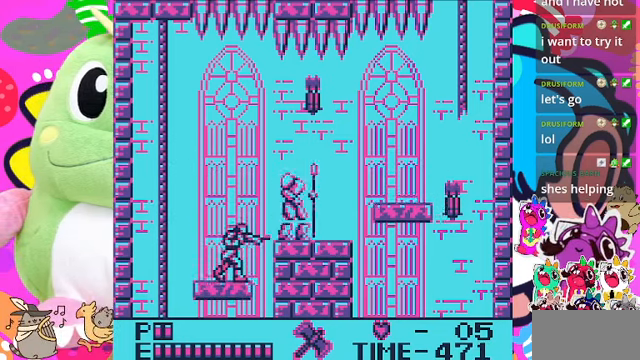
{"buttons": ["SQUARE"], "left_stick": "center", "right_stick": "center", "events": [[400, "SQUARE", "down"]]}
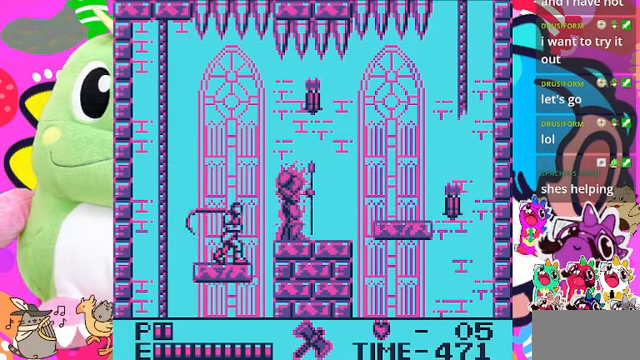
{"buttons": ["SQUARE"], "left_stick": "center", "right_stick": "center", "events": [[100, "SQUARE", "up"], [434, "SQUARE", "down"]]}
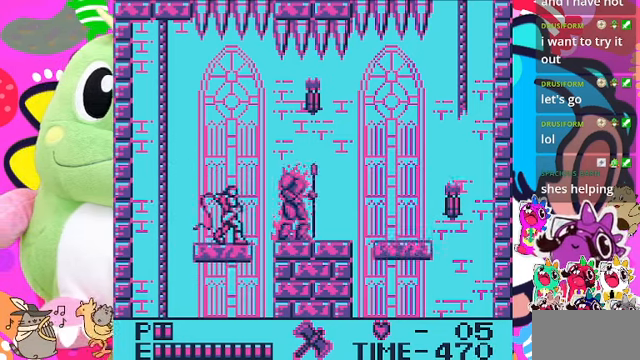
{"buttons": [], "left_stick": "center", "right_stick": "center", "events": [[167, "SQUARE", "up"]]}
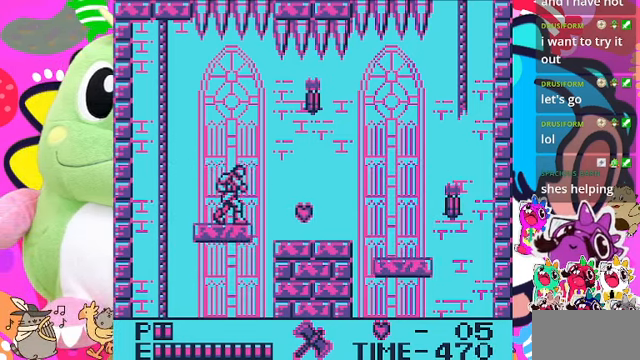
{"buttons": ["CROSS", "SQUARE", "DPAD_RIGHT"], "left_stick": "center", "right_stick": "center", "events": [[134, "DPAD_RIGHT", "down"], [267, "CROSS", "down"], [400, "SQUARE", "down"]]}
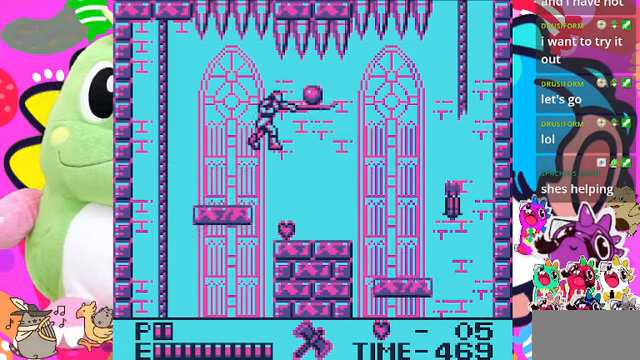
{"buttons": ["DPAD_LEFT"], "left_stick": "center", "right_stick": "center", "events": [[67, "CROSS", "up"], [134, "SQUARE", "up"], [200, "DPAD_RIGHT", "up"], [500, "DPAD_LEFT", "down"]]}
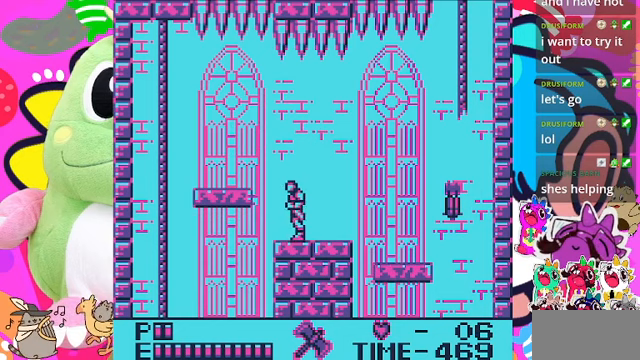
{"buttons": ["DPAD_RIGHT"], "left_stick": "center", "right_stick": "center", "events": [[133, "DPAD_LEFT", "up"], [233, "DPAD_RIGHT", "down"]]}
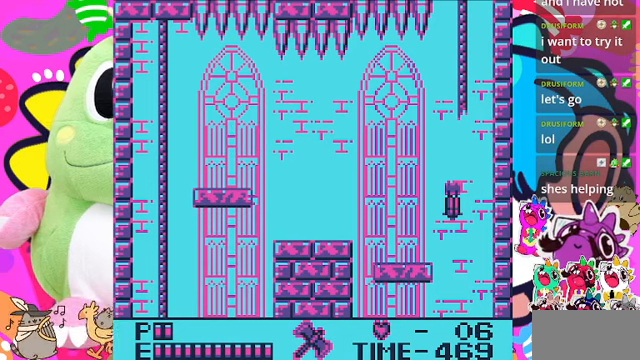
{"buttons": ["DPAD_RIGHT"], "left_stick": "center", "right_stick": "center", "events": []}
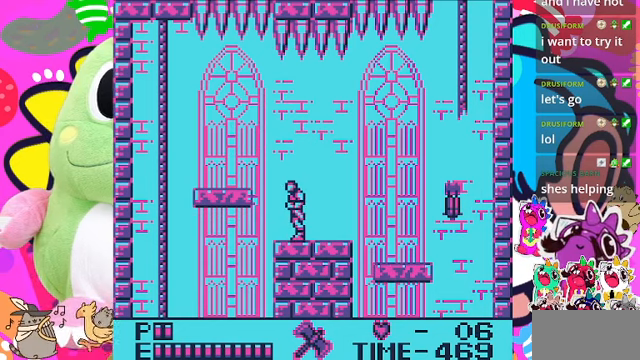
{"buttons": ["DPAD_RIGHT"], "left_stick": "center", "right_stick": "center", "events": []}
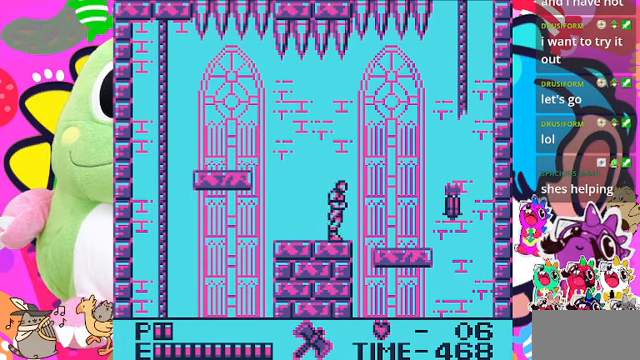
{"buttons": ["CROSS", "DPAD_RIGHT"], "left_stick": "center", "right_stick": "center", "events": [[200, "CROSS", "down"]]}
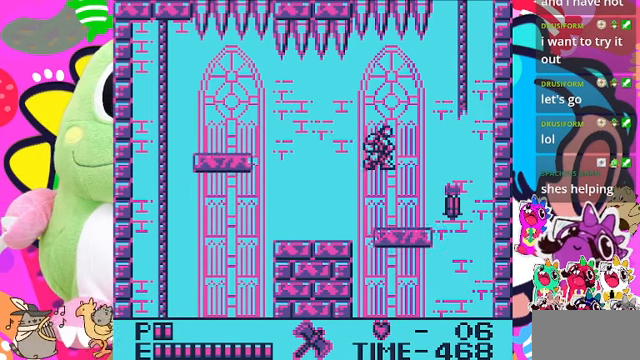
{"buttons": ["DPAD_RIGHT"], "left_stick": "center", "right_stick": "center", "events": [[67, "CROSS", "up"]]}
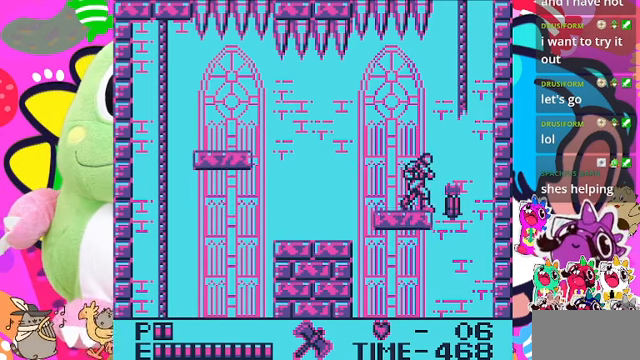
{"buttons": [], "left_stick": "center", "right_stick": "center", "events": [[33, "DPAD_RIGHT", "up"]]}
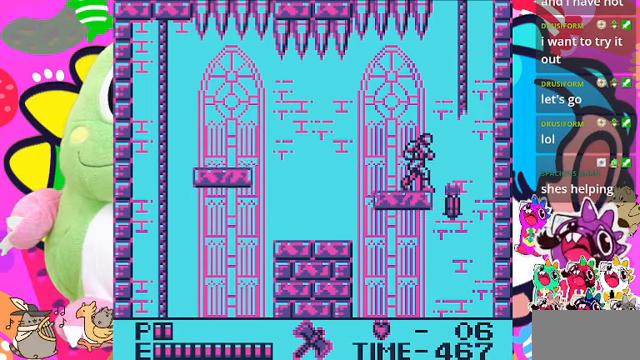
{"buttons": [], "left_stick": "center", "right_stick": "center", "events": []}
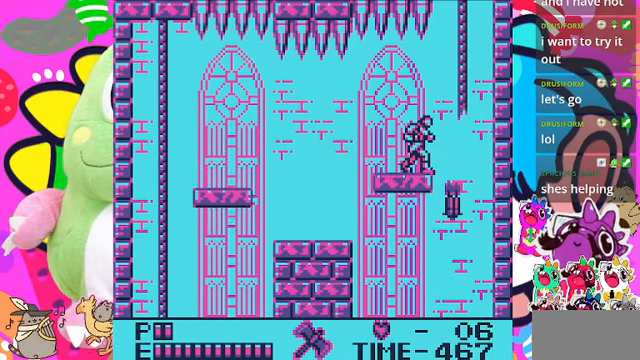
{"buttons": [], "left_stick": "center", "right_stick": "center", "events": []}
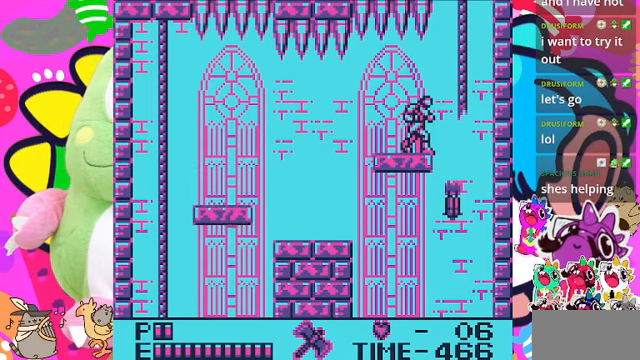
{"buttons": [], "left_stick": "center", "right_stick": "center", "events": []}
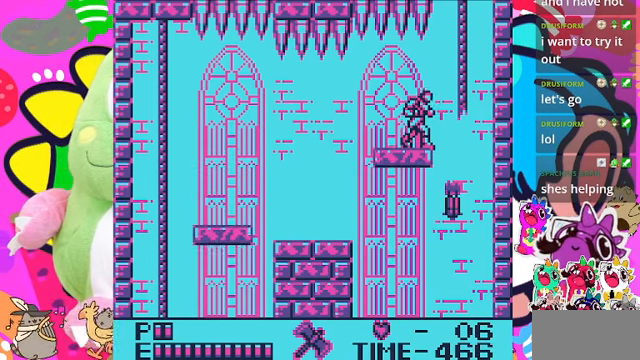
{"buttons": ["DPAD_DOWN"], "left_stick": "center", "right_stick": "center", "events": [[233, "DPAD_DOWN", "down"]]}
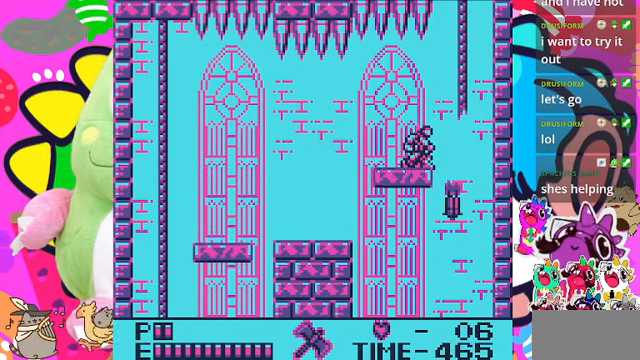
{"buttons": ["DPAD_RIGHT"], "left_stick": "center", "right_stick": "center", "events": [[200, "DPAD_DOWN", "up"], [500, "DPAD_RIGHT", "down"]]}
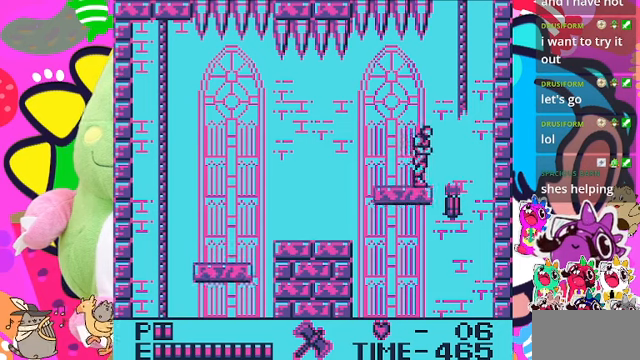
{"buttons": [], "left_stick": "center", "right_stick": "center", "events": [[66, "DPAD_RIGHT", "up"]]}
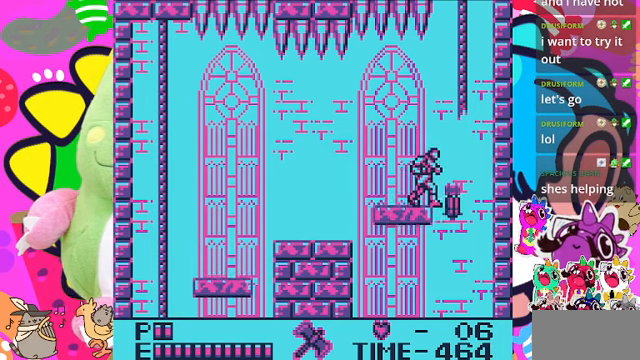
{"buttons": ["SQUARE", "DPAD_DOWN"], "left_stick": "center", "right_stick": "center", "events": [[100, "DPAD_DOWN", "down"], [333, "SQUARE", "down"]]}
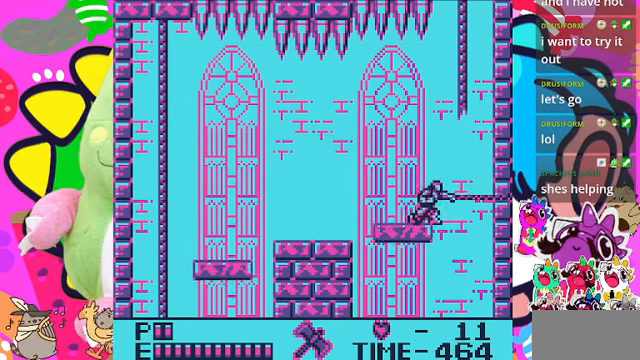
{"buttons": [], "left_stick": "center", "right_stick": "center", "events": [[33, "SQUARE", "up"], [333, "DPAD_DOWN", "up"], [333, "DPAD_RIGHT", "down"], [400, "DPAD_RIGHT", "up"]]}
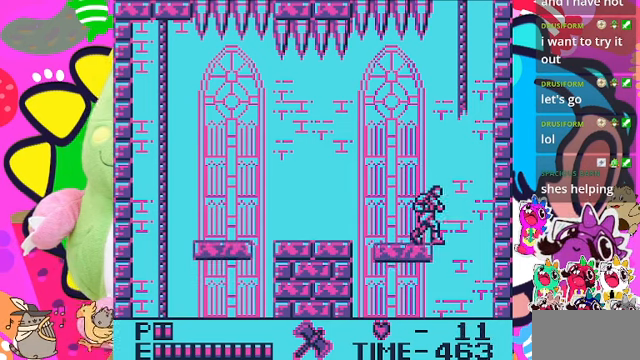
{"buttons": [], "left_stick": "center", "right_stick": "center", "events": [[233, "DPAD_LEFT", "down"], [400, "DPAD_LEFT", "up"]]}
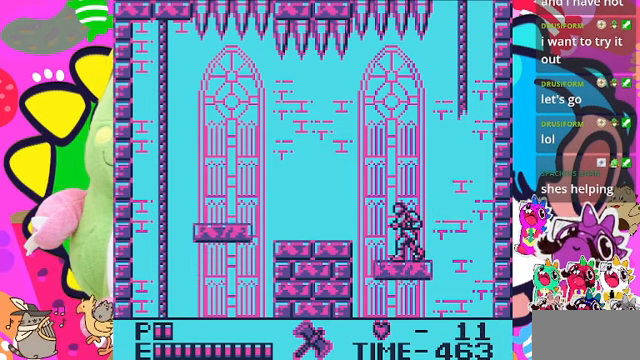
{"buttons": [], "left_stick": "center", "right_stick": "center", "events": []}
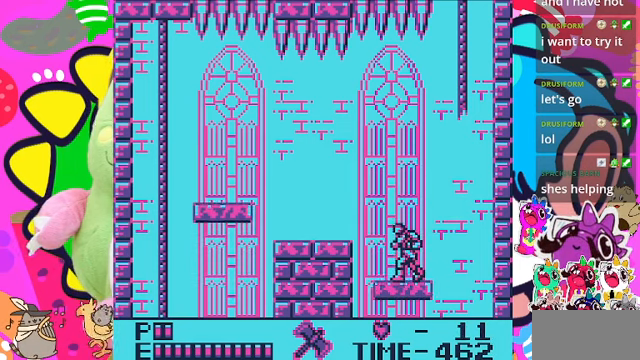
{"buttons": [], "left_stick": "center", "right_stick": "center", "events": []}
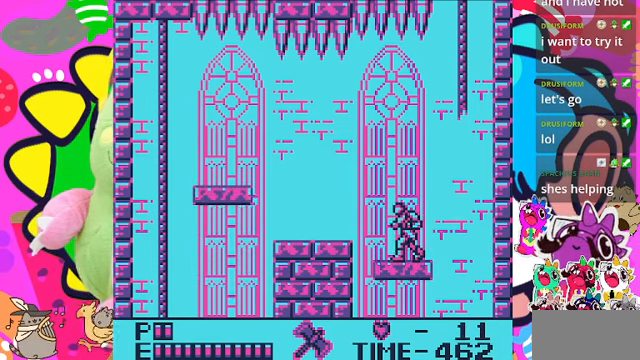
{"buttons": [], "left_stick": "center", "right_stick": "center", "events": []}
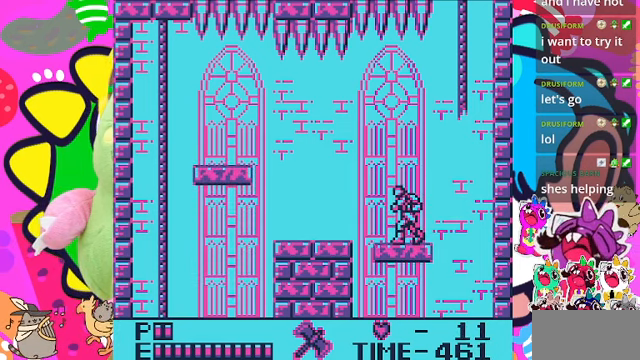
{"buttons": [], "left_stick": "center", "right_stick": "center", "events": []}
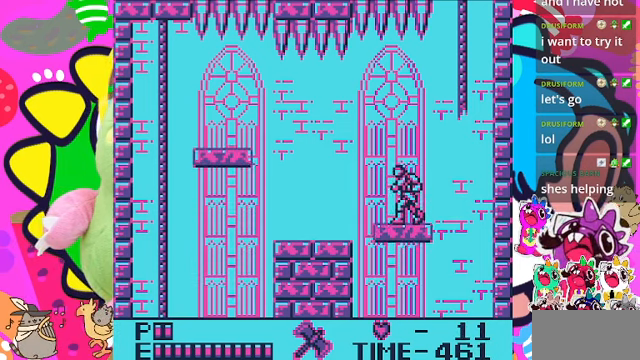
{"buttons": [], "left_stick": "center", "right_stick": "center", "events": [[366, "DPAD_RIGHT", "down"], [466, "DPAD_RIGHT", "up"]]}
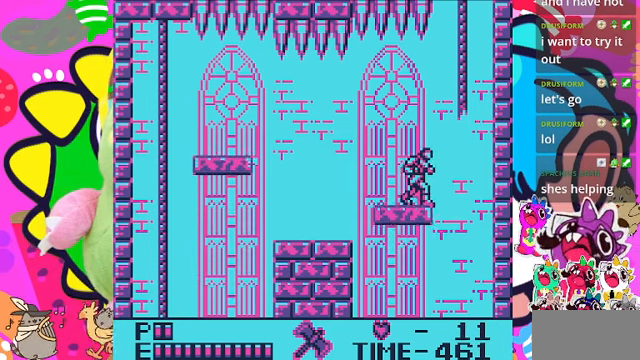
{"buttons": ["DPAD_RIGHT"], "left_stick": "center", "right_stick": "center", "events": [[200, "DPAD_LEFT", "down"], [333, "DPAD_LEFT", "up"], [433, "DPAD_RIGHT", "down"]]}
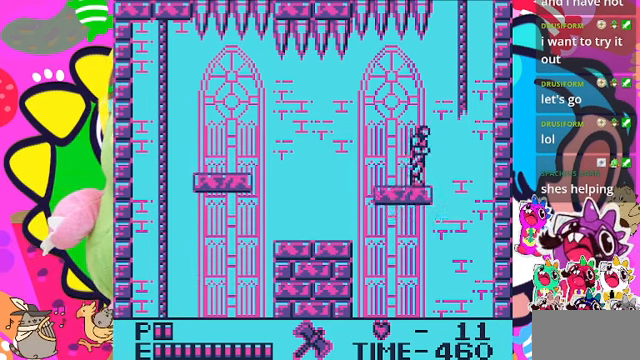
{"buttons": ["DPAD_RIGHT"], "left_stick": "center", "right_stick": "center", "events": [[66, "DPAD_RIGHT", "up"], [267, "DPAD_LEFT", "down"], [367, "DPAD_LEFT", "up"], [467, "DPAD_RIGHT", "down"]]}